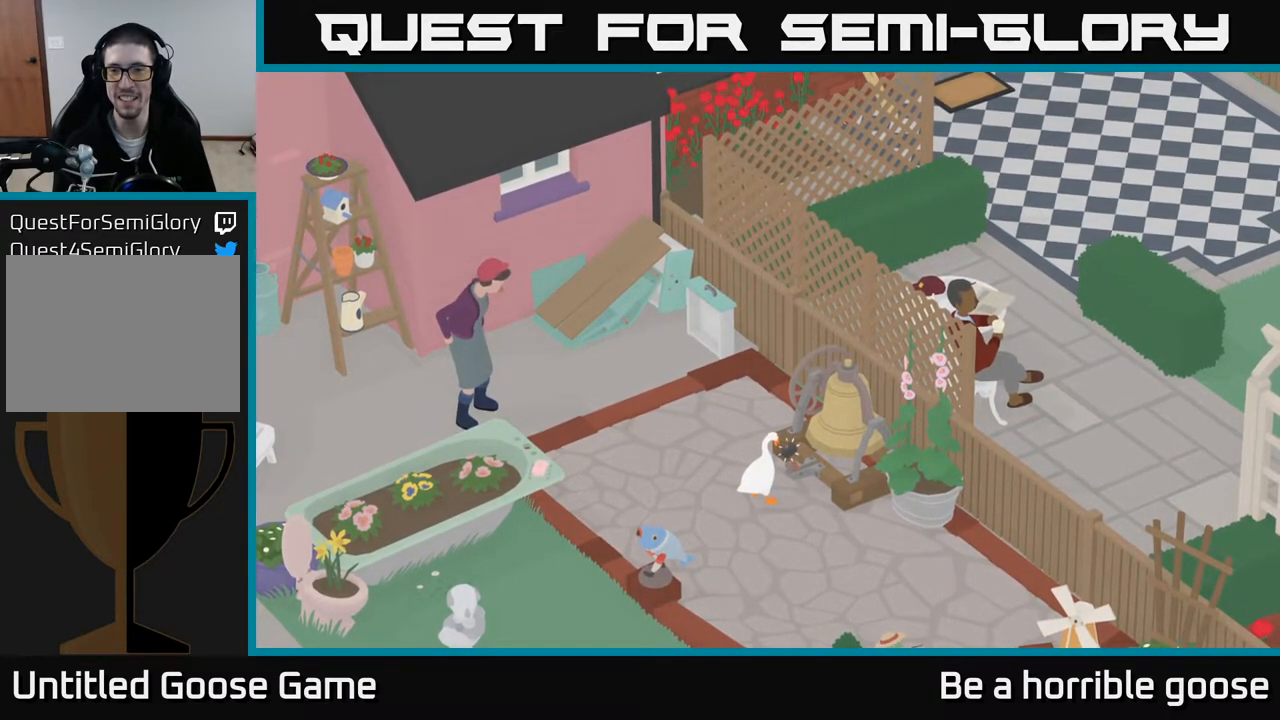
Gameplay with a controller (Xbox layout); each line is a JSON object with the inputs held at the frame after it. "events" lists button and stick changes between this image and that frame as [ms after this image, input, new state], when the widget could be followed in between.
{"buttons": [], "left_stick": "center", "right_stick": "center", "events": [[400, "B", "down"], [483, "B", "up"]]}
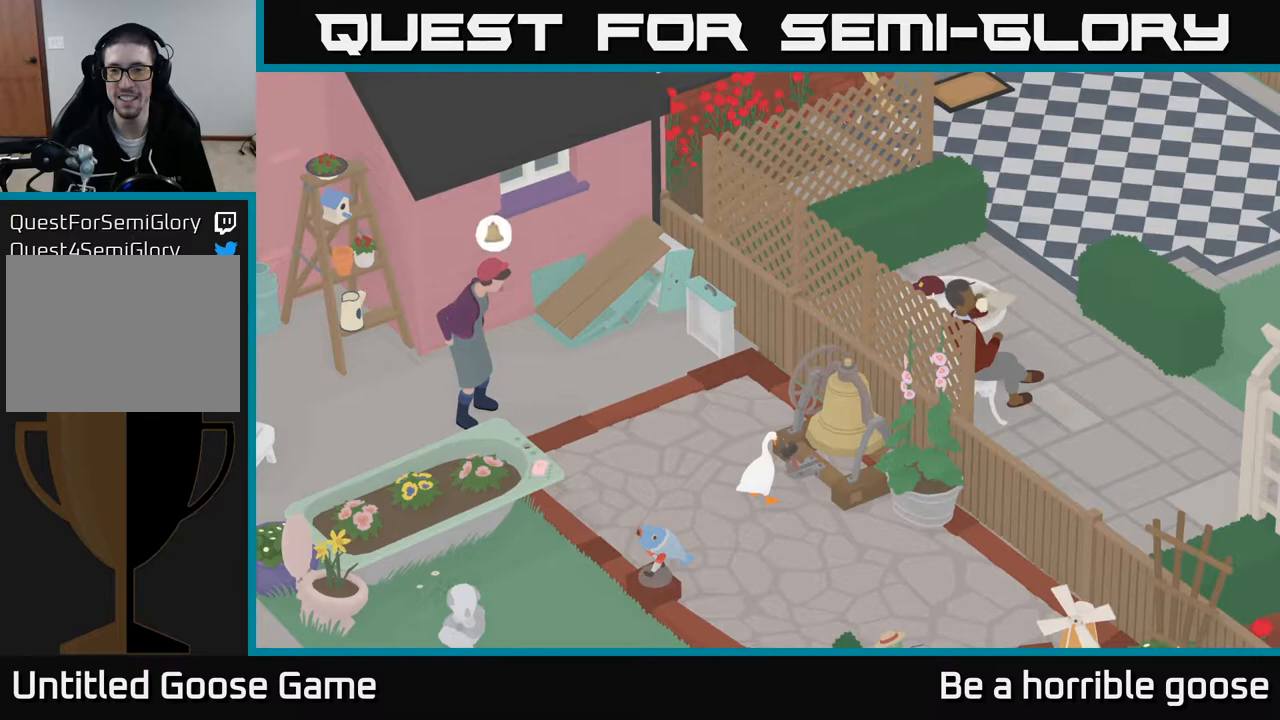
{"buttons": [], "left_stick": "center", "right_stick": "center", "events": []}
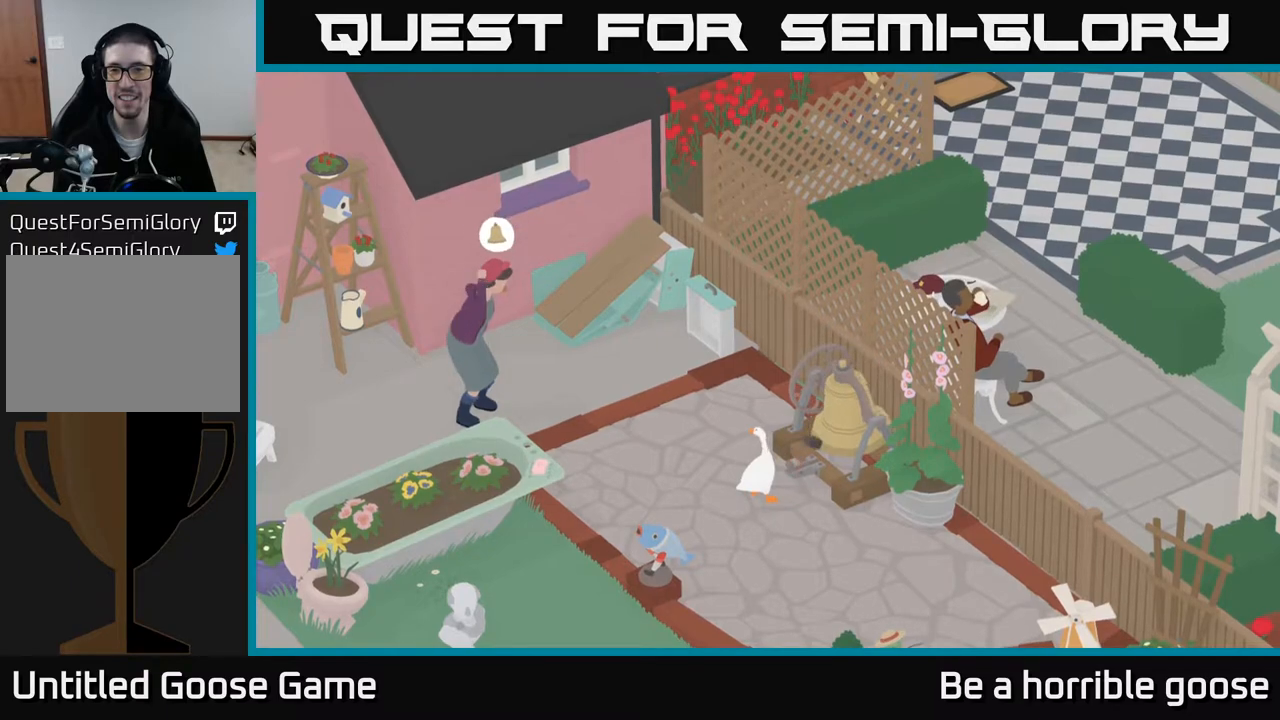
{"buttons": [], "left_stick": "center", "right_stick": "center", "events": []}
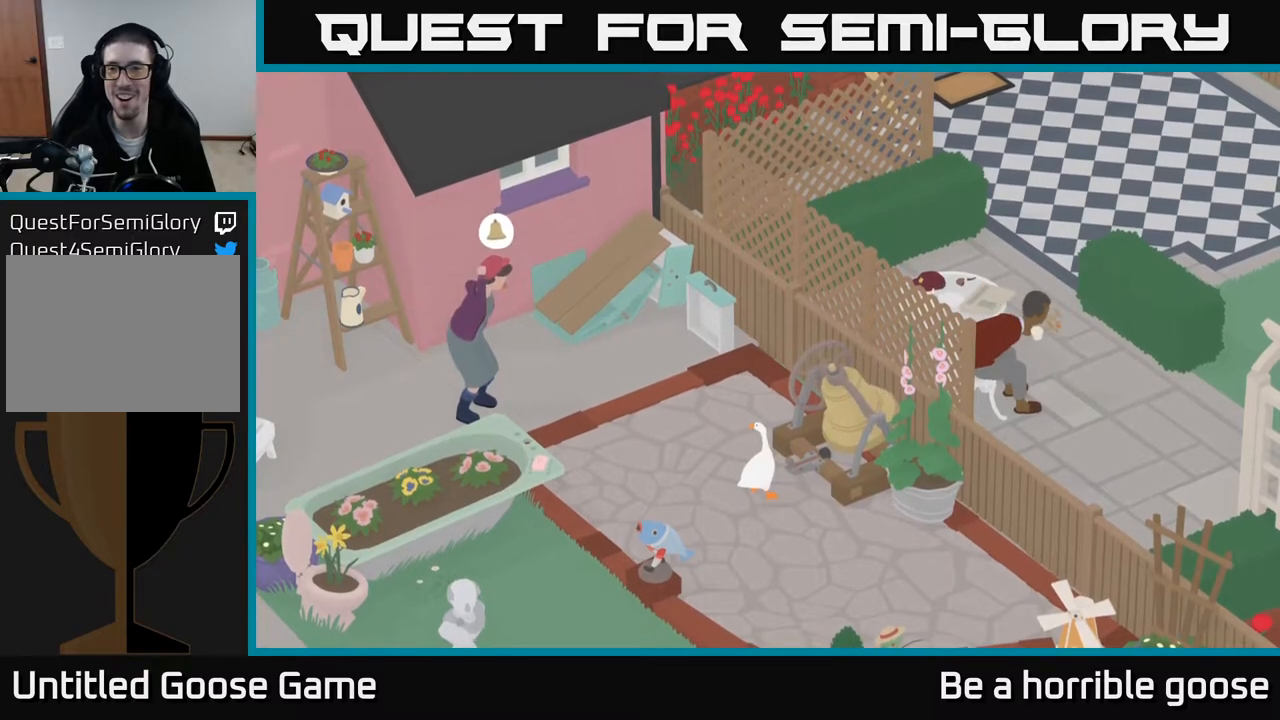
{"buttons": [], "left_stick": "center", "right_stick": "center", "events": []}
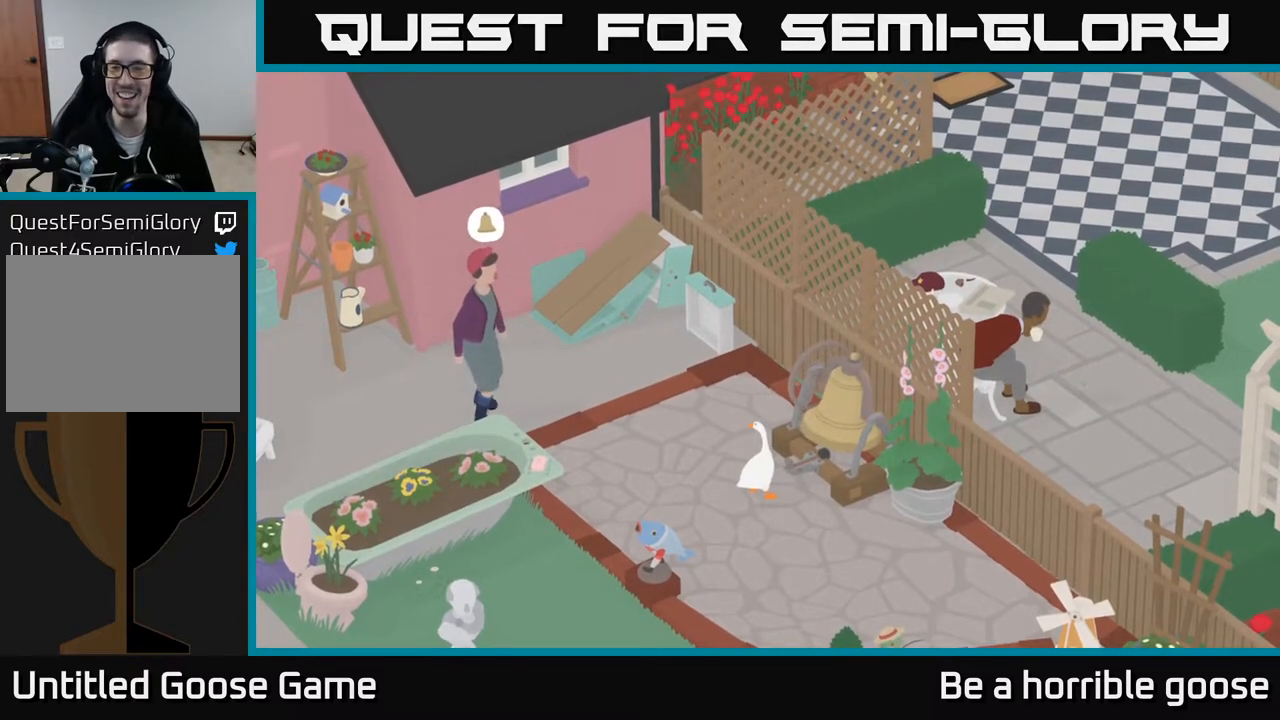
{"buttons": [], "left_stick": "center", "right_stick": "center", "events": [[217, "left_stick", "up"], [333, "left_stick", "up-left"], [500, "left_stick", "center"]]}
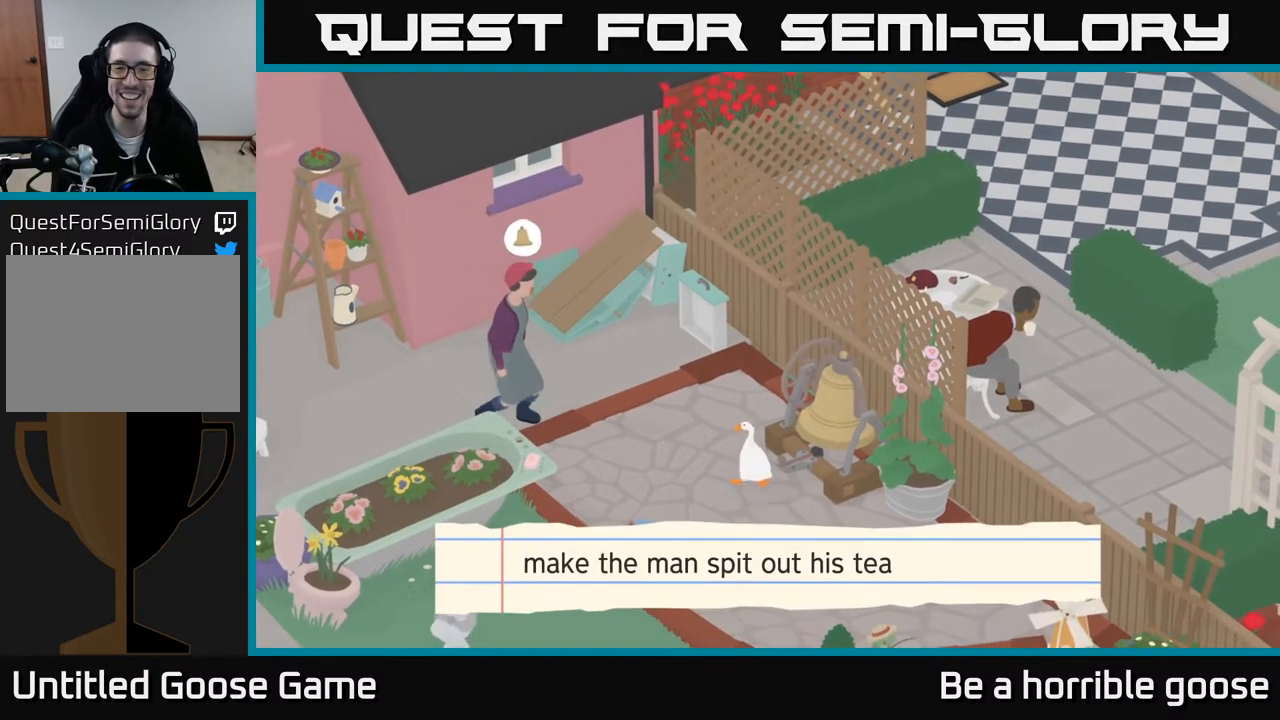
{"buttons": [], "left_stick": "up", "right_stick": "center", "events": [[183, "left_stick", "down-left"], [350, "left_stick", "up-left"], [400, "left_stick", "up"]]}
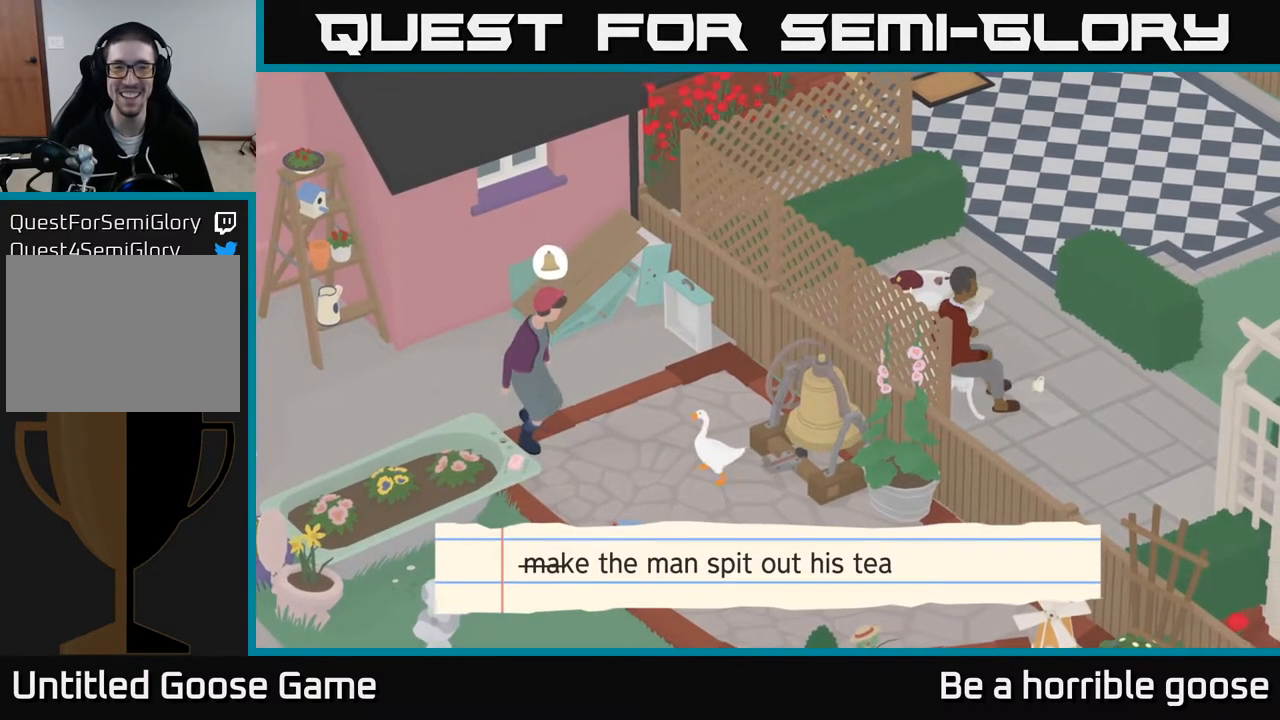
{"buttons": ["A"], "left_stick": "up", "right_stick": "center", "events": [[450, "A", "down"]]}
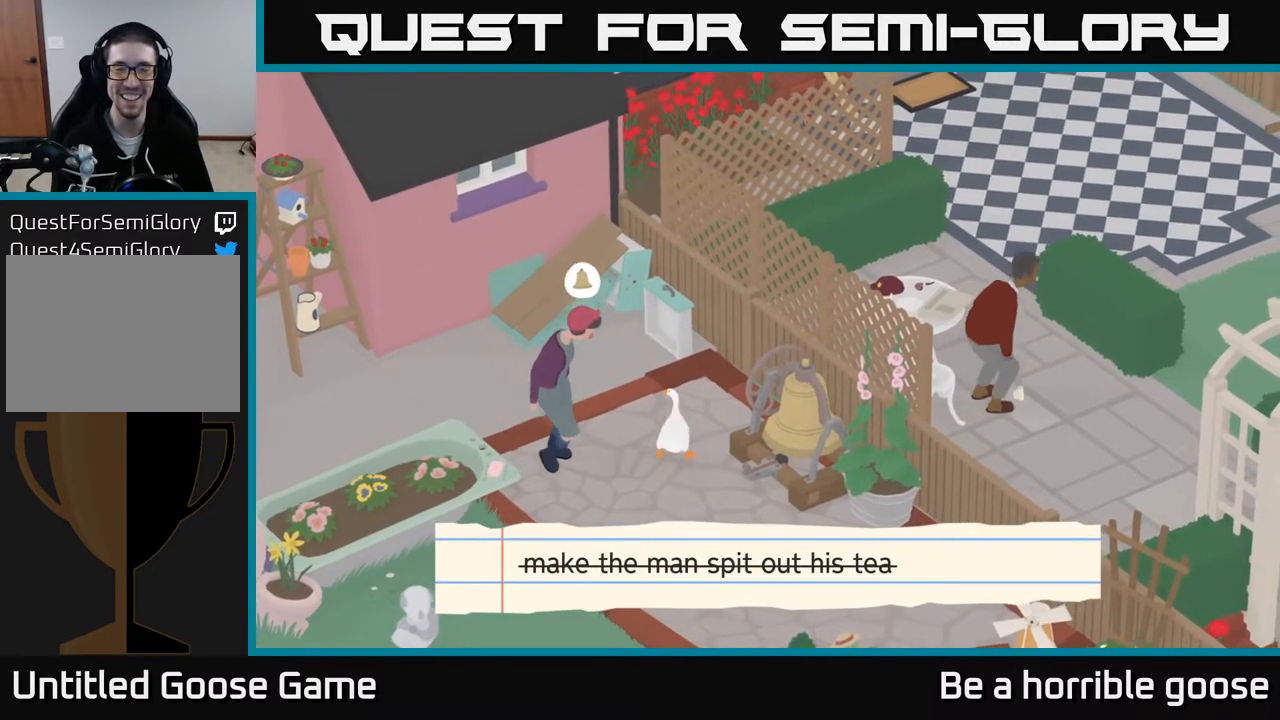
{"buttons": [], "left_stick": "center", "right_stick": "center", "events": [[150, "A", "up"], [183, "left_stick", "center"]]}
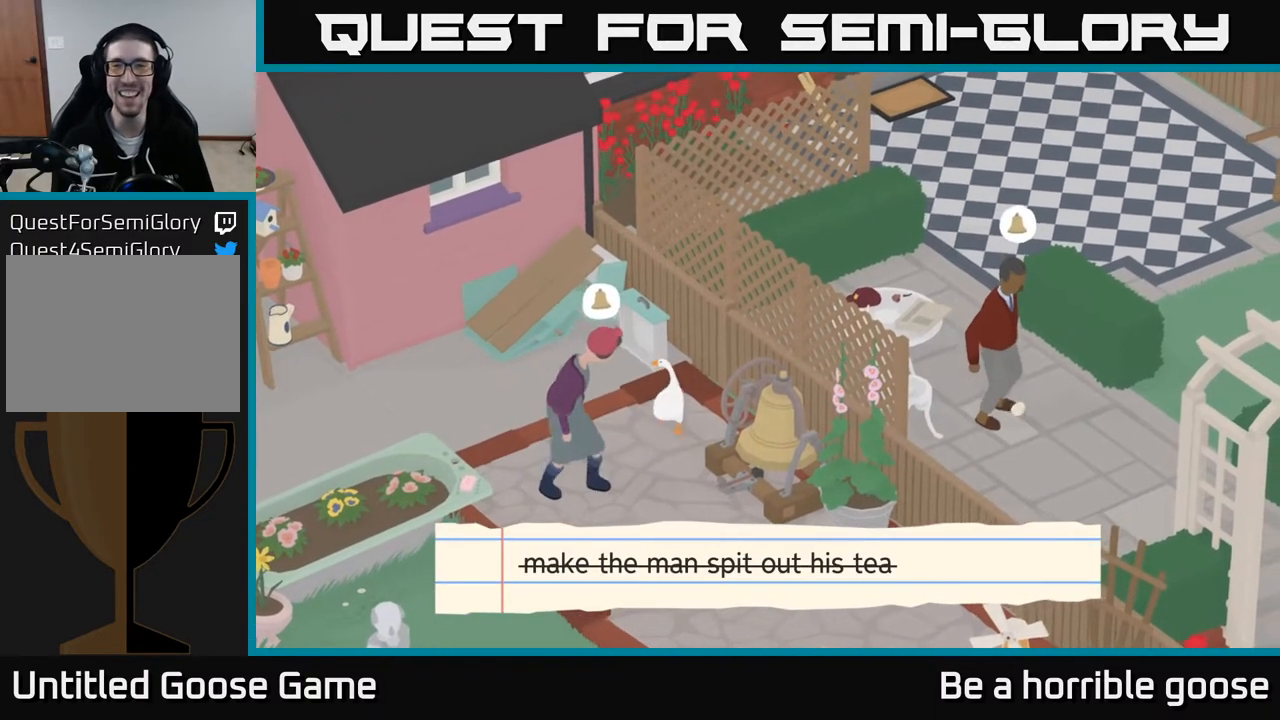
{"buttons": [], "left_stick": "left", "right_stick": "center", "events": [[67, "left_stick", "left"]]}
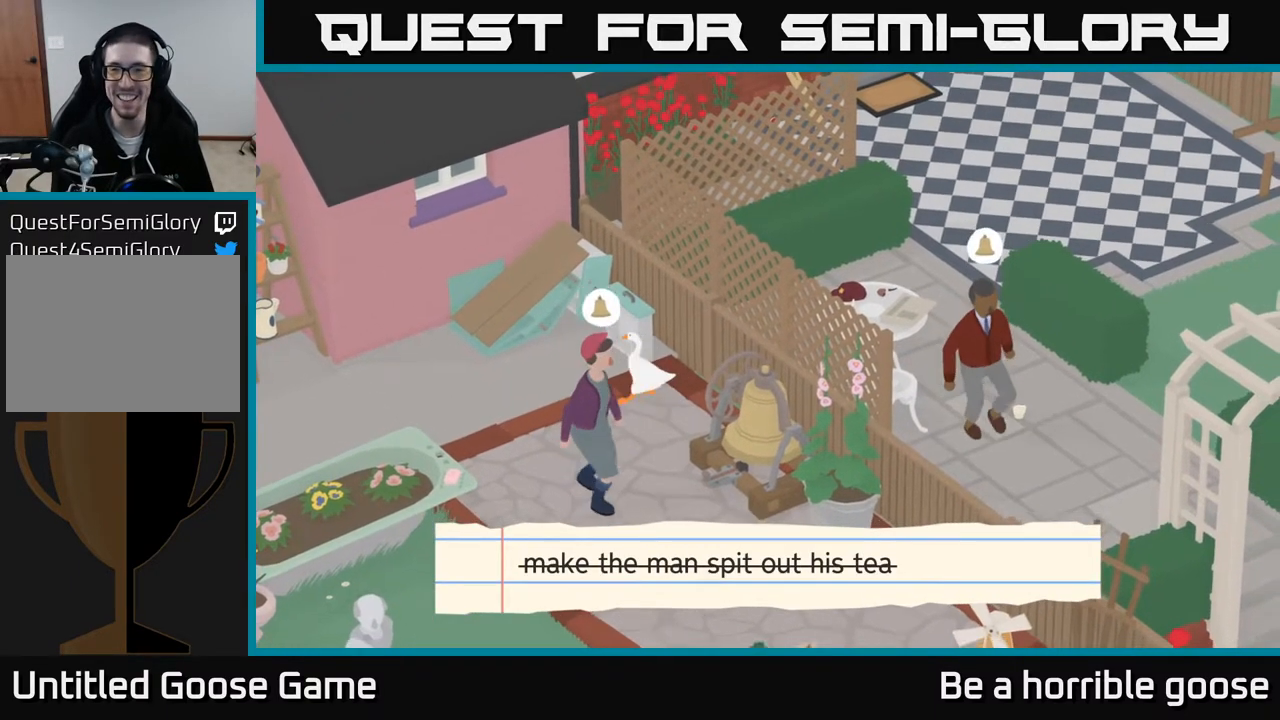
{"buttons": ["A"], "left_stick": "down-left", "right_stick": "center", "events": [[133, "left_stick", "down-left"], [300, "A", "down"]]}
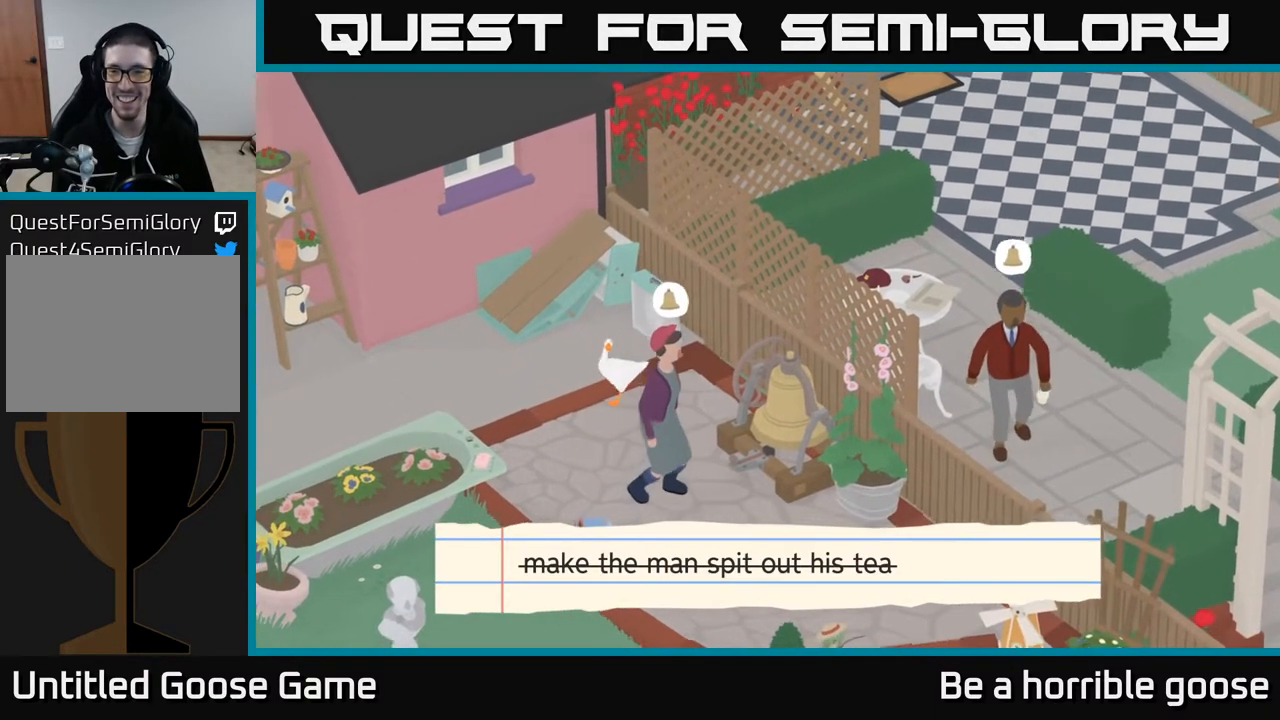
{"buttons": [], "left_stick": "center", "right_stick": "center", "events": [[17, "left_stick", "down"], [100, "A", "up"], [317, "left_stick", "down-right"], [467, "left_stick", "center"]]}
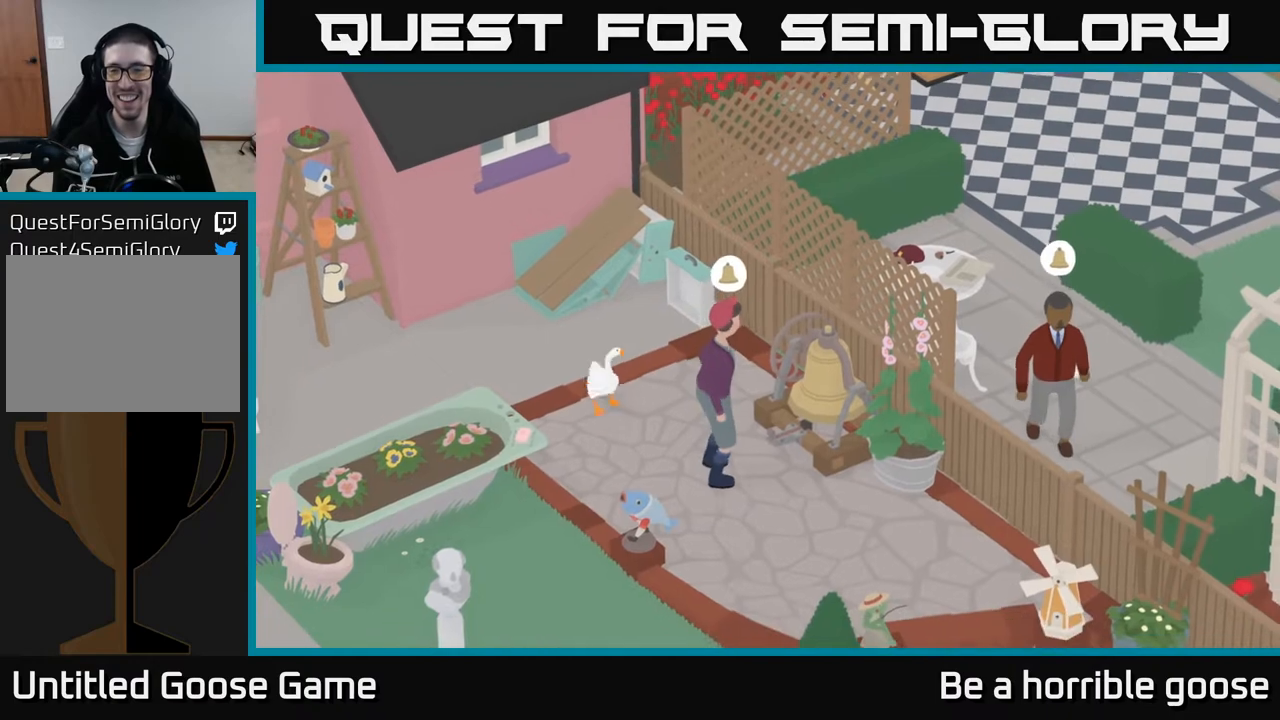
{"buttons": [], "left_stick": "center", "right_stick": "center", "events": [[217, "left_stick", "down-right"], [433, "left_stick", "center"]]}
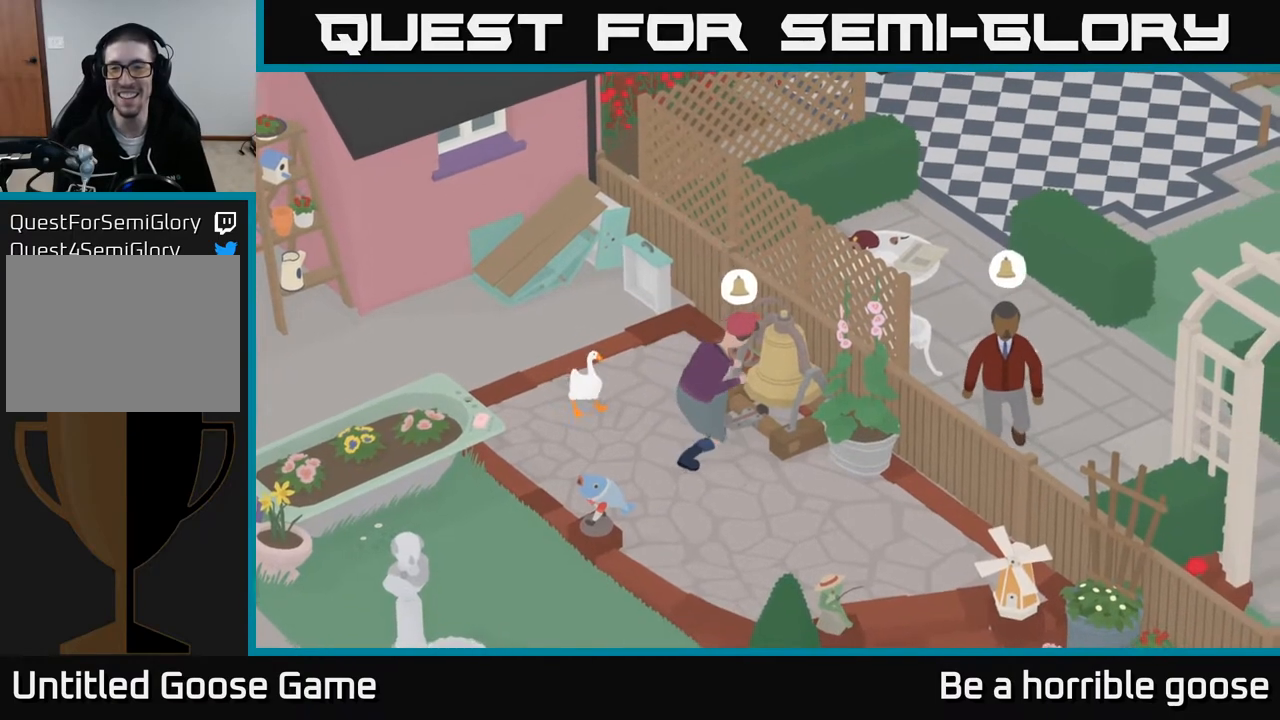
{"buttons": [], "left_stick": "center", "right_stick": "center", "events": []}
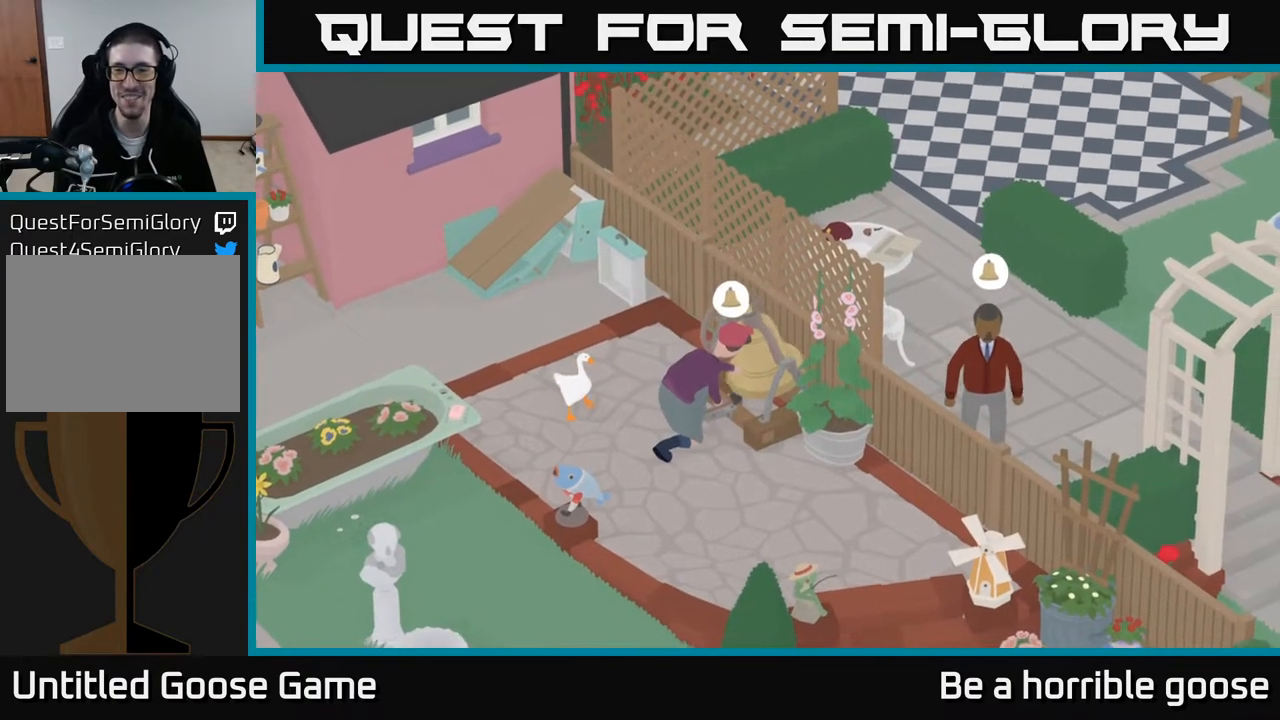
{"buttons": [], "left_stick": "down-left", "right_stick": "center", "events": [[167, "left_stick", "down"], [283, "left_stick", "down-left"]]}
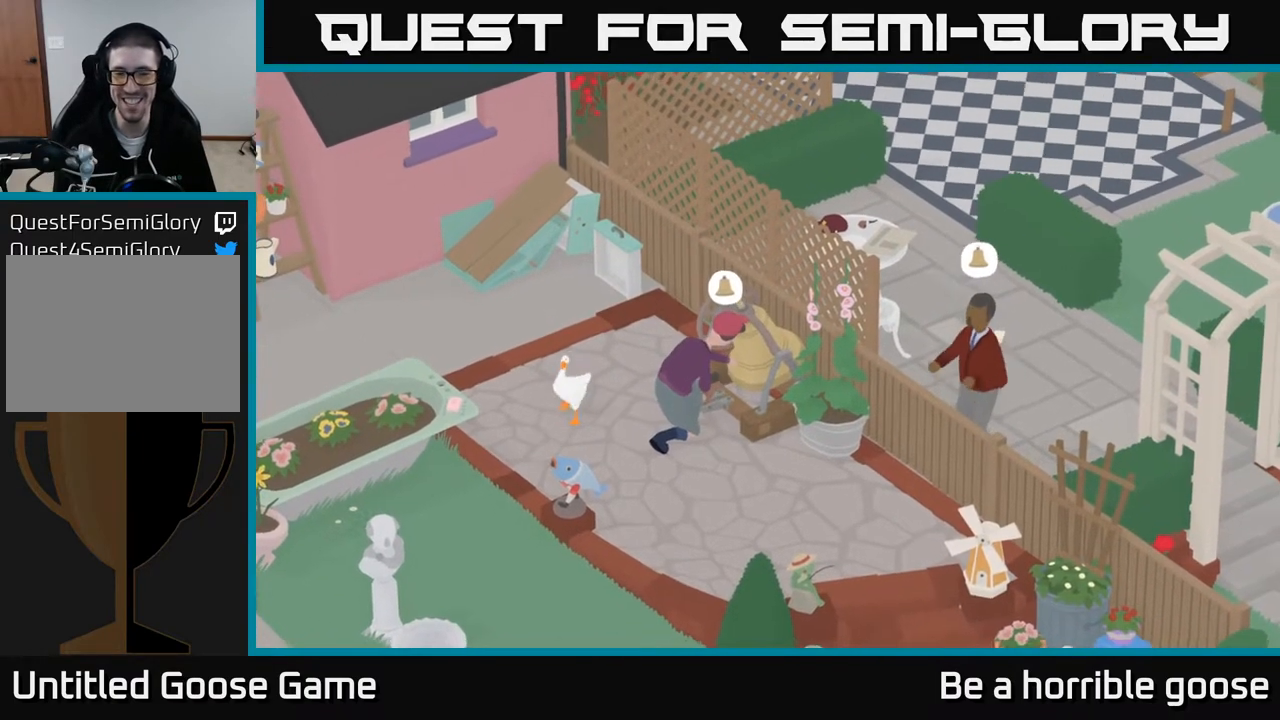
{"buttons": ["A"], "left_stick": "down-left", "right_stick": "center", "events": [[500, "A", "down"]]}
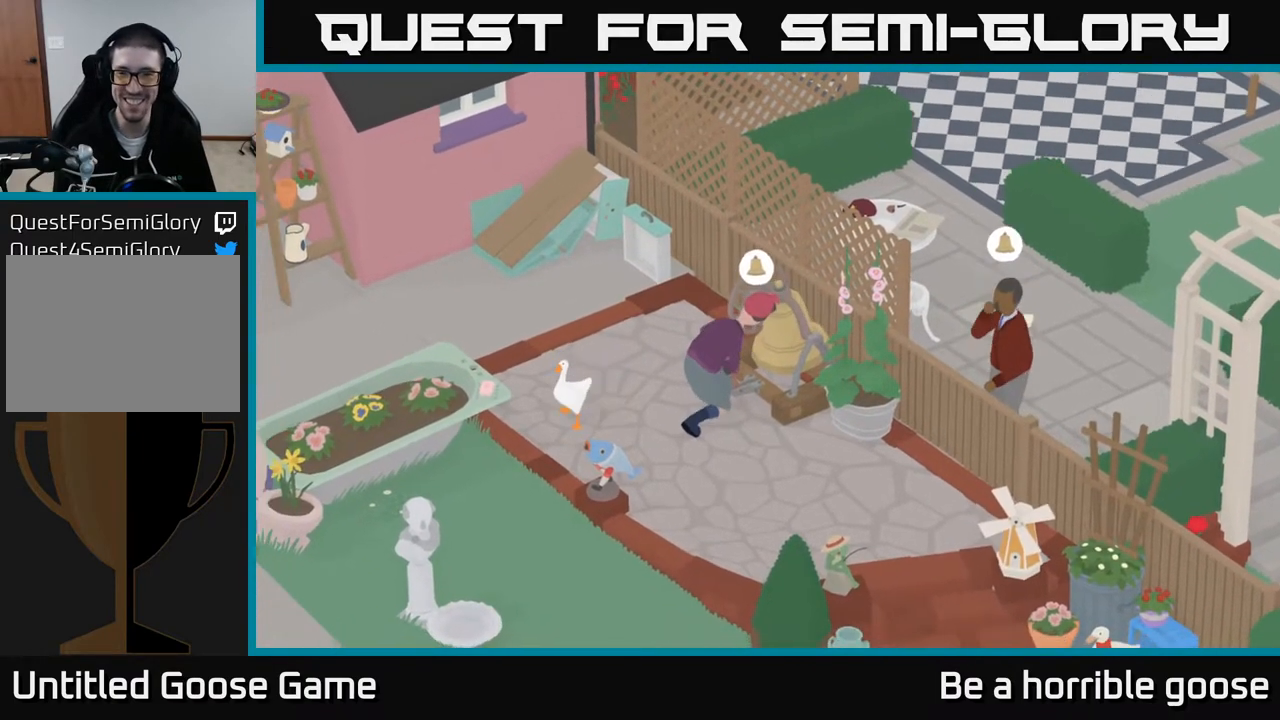
{"buttons": [], "left_stick": "down-right", "right_stick": "center", "events": [[133, "left_stick", "down"], [217, "A", "up"], [333, "left_stick", "down-right"]]}
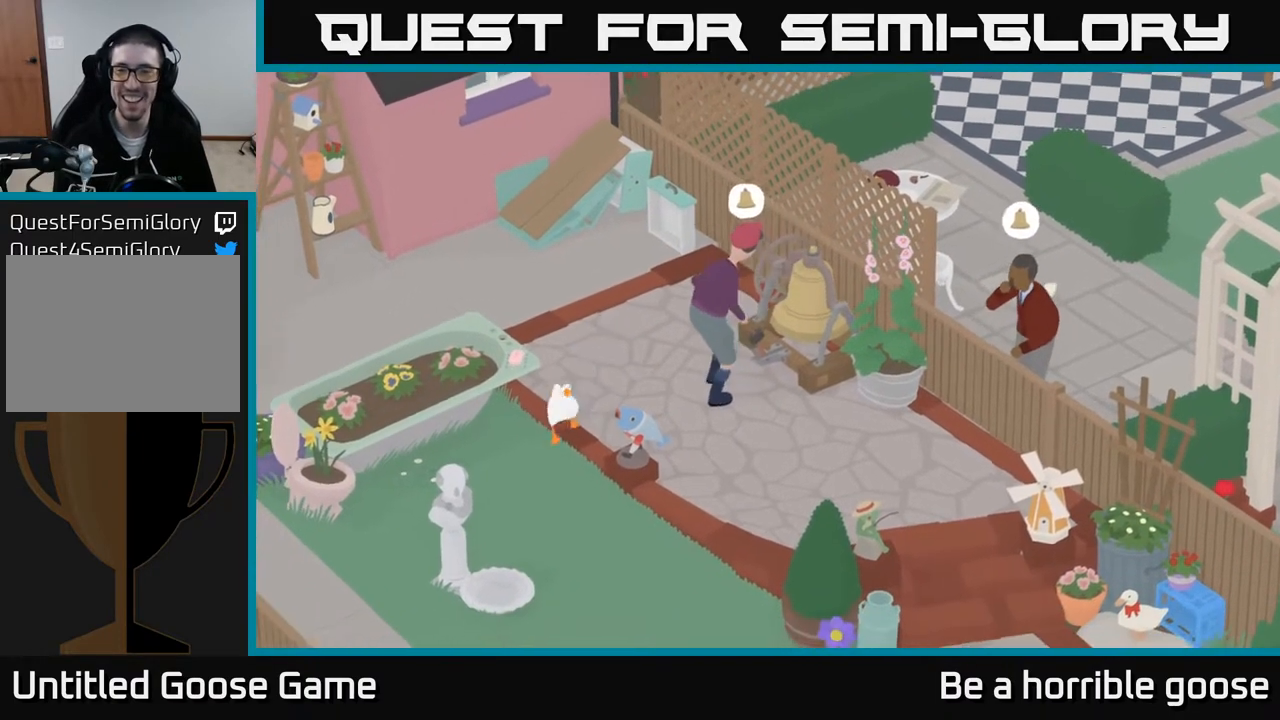
{"buttons": [], "left_stick": "center", "right_stick": "center", "events": [[167, "left_stick", "center"]]}
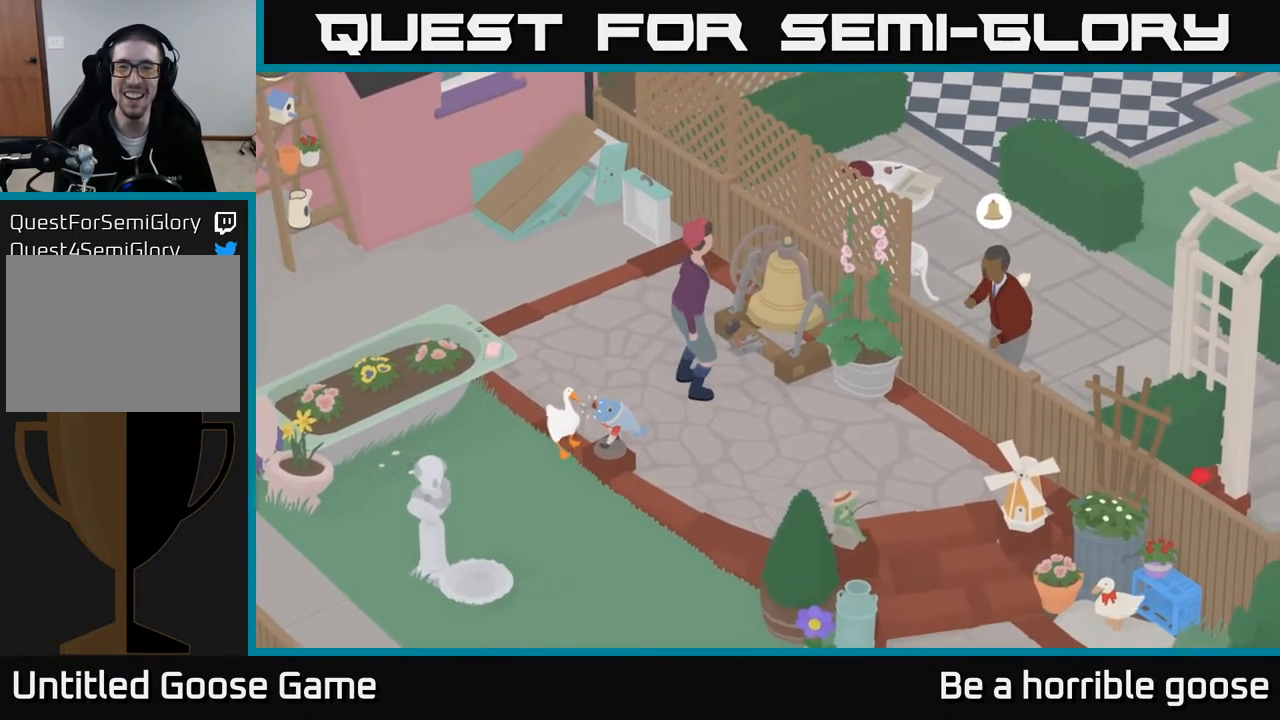
{"buttons": [], "left_stick": "center", "right_stick": "center", "events": []}
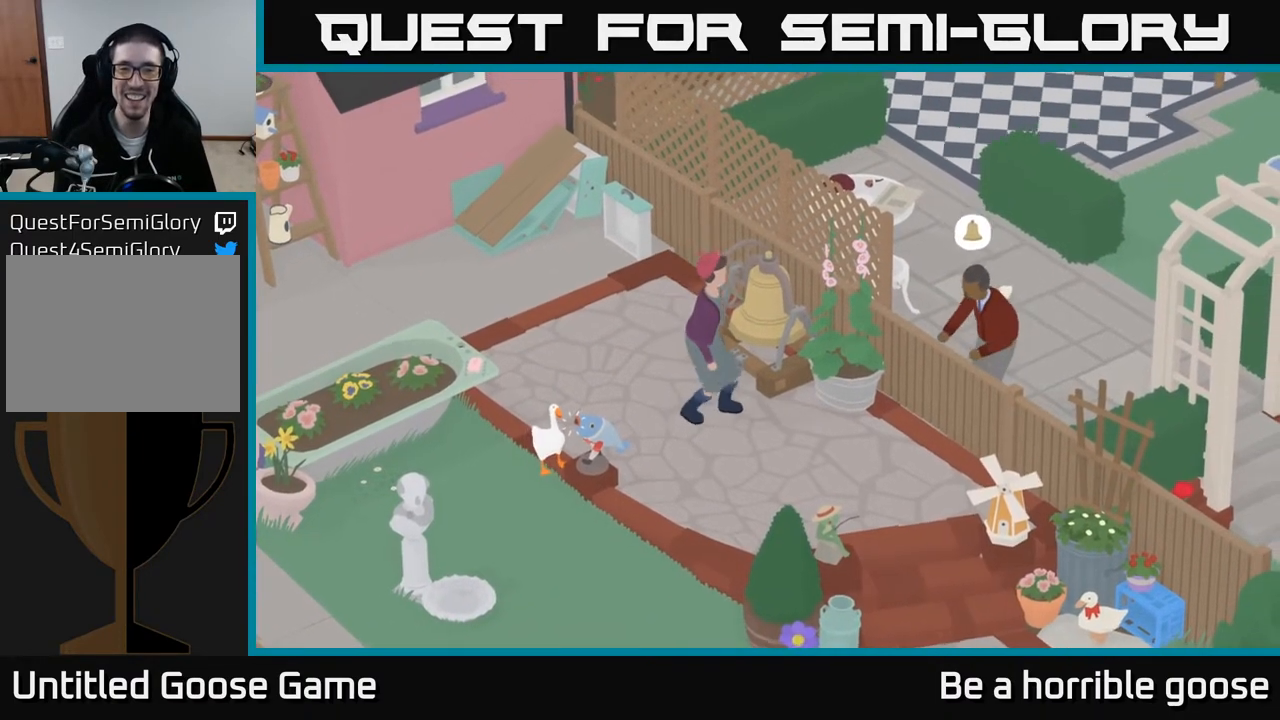
{"buttons": [], "left_stick": "center", "right_stick": "center", "events": []}